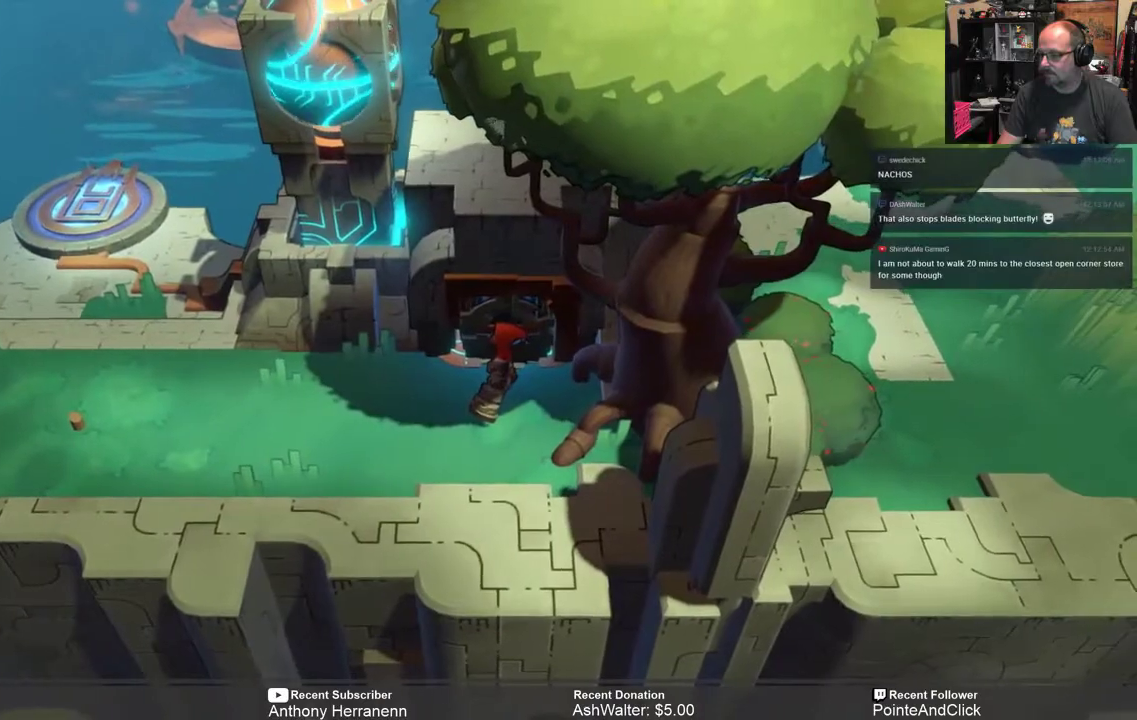
Gameplay with a controller (Xbox layout); each line is a JSON object with the inputs held at the frame after it. "events" lists button and stick changes between this image and that frame as [ms after this image, input, new state], when the widget could be followed in between.
{"buttons": [], "left_stick": "center", "right_stick": "center", "events": []}
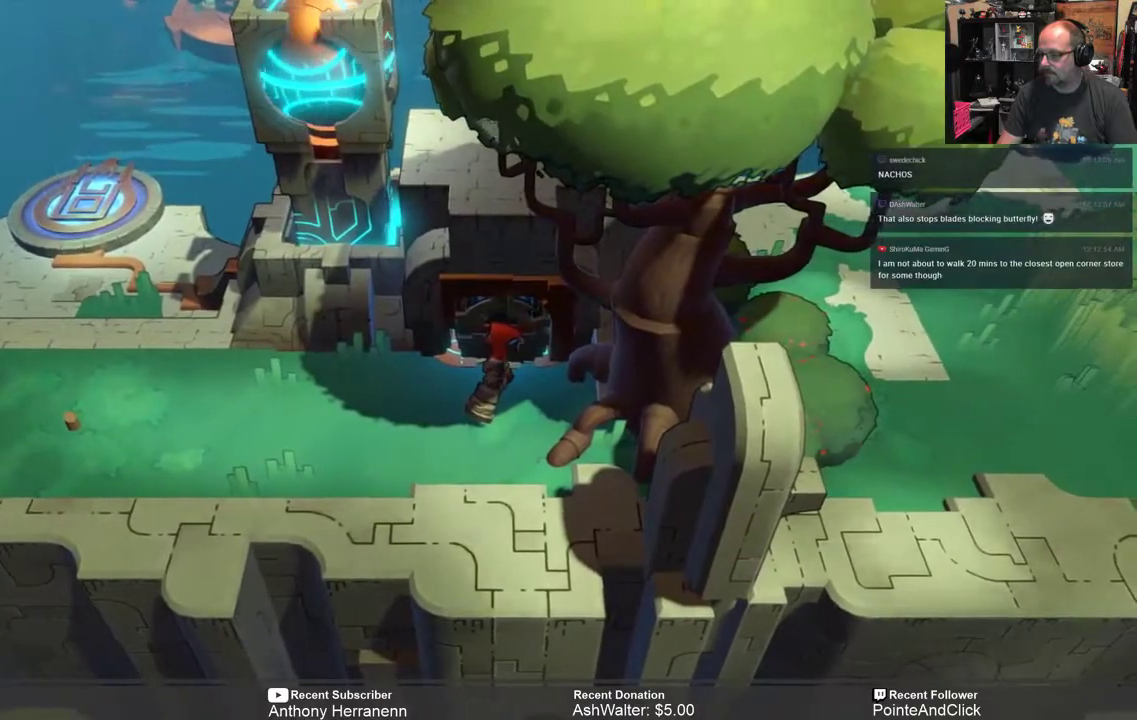
{"buttons": [], "left_stick": "center", "right_stick": "center", "events": []}
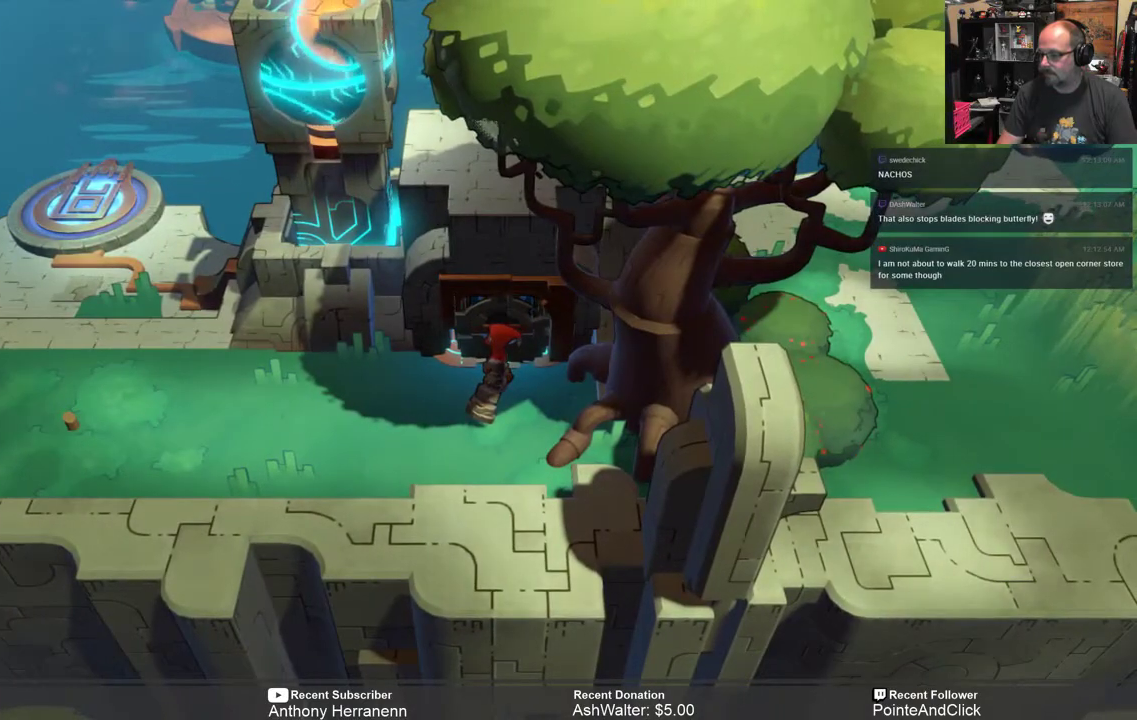
{"buttons": [], "left_stick": "center", "right_stick": "center", "events": []}
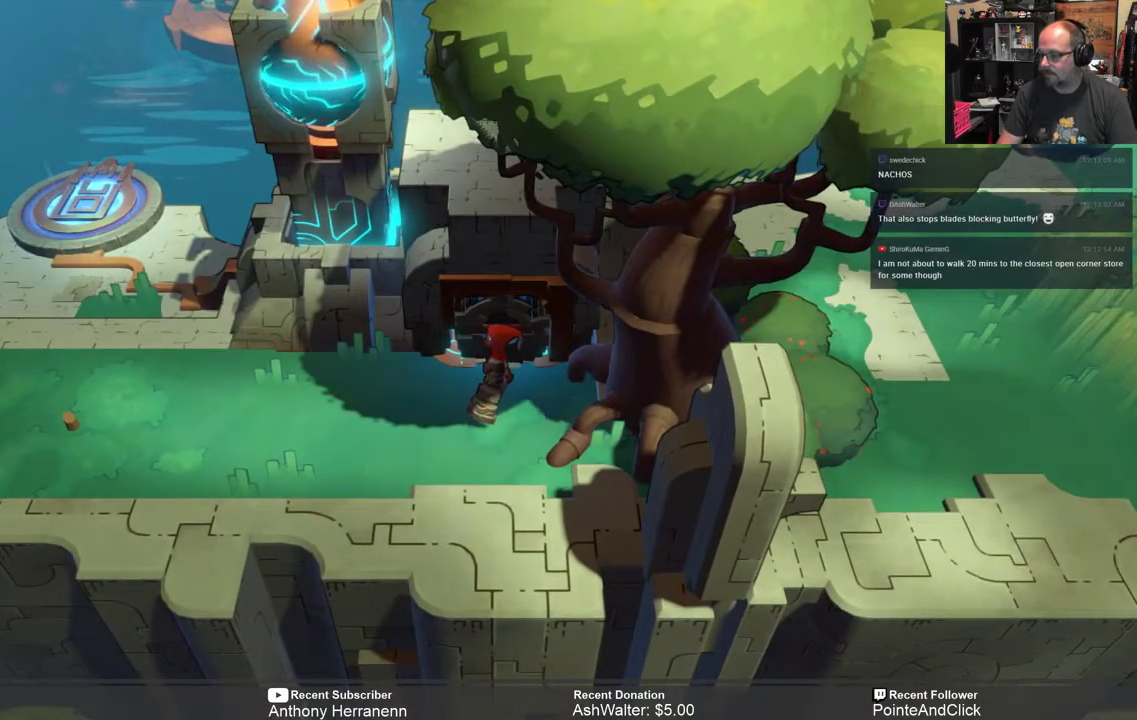
{"buttons": [], "left_stick": "left", "right_stick": "center", "events": [[150, "left_stick", "left"]]}
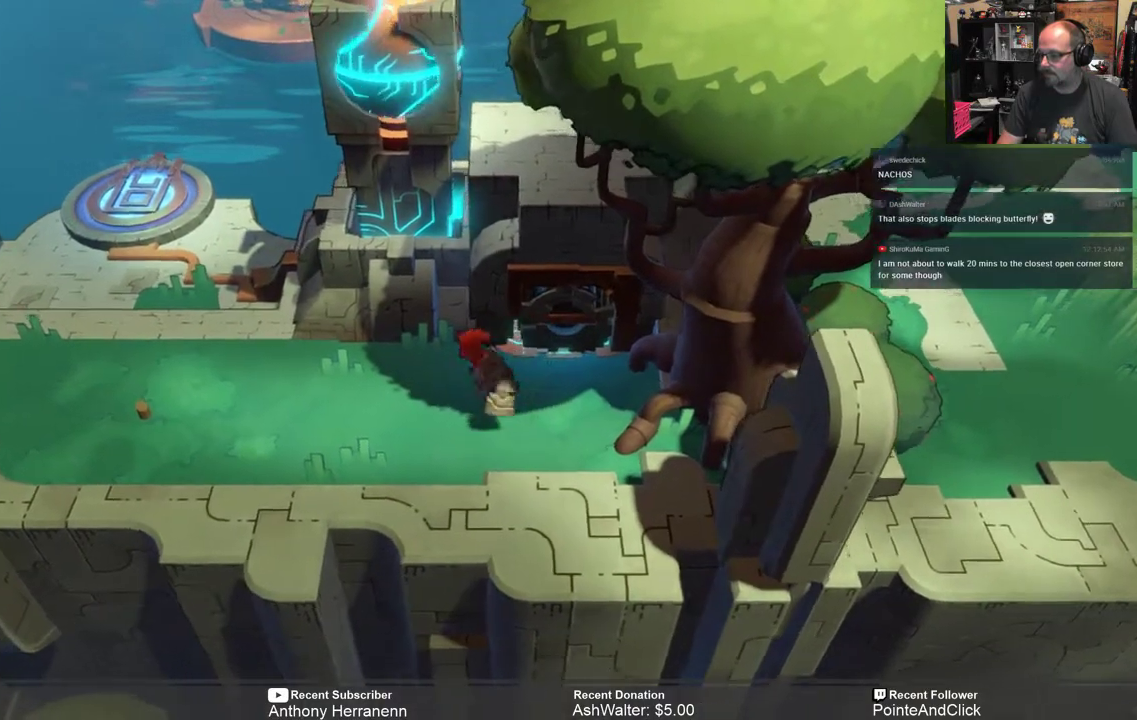
{"buttons": [], "left_stick": "left", "right_stick": "center", "events": []}
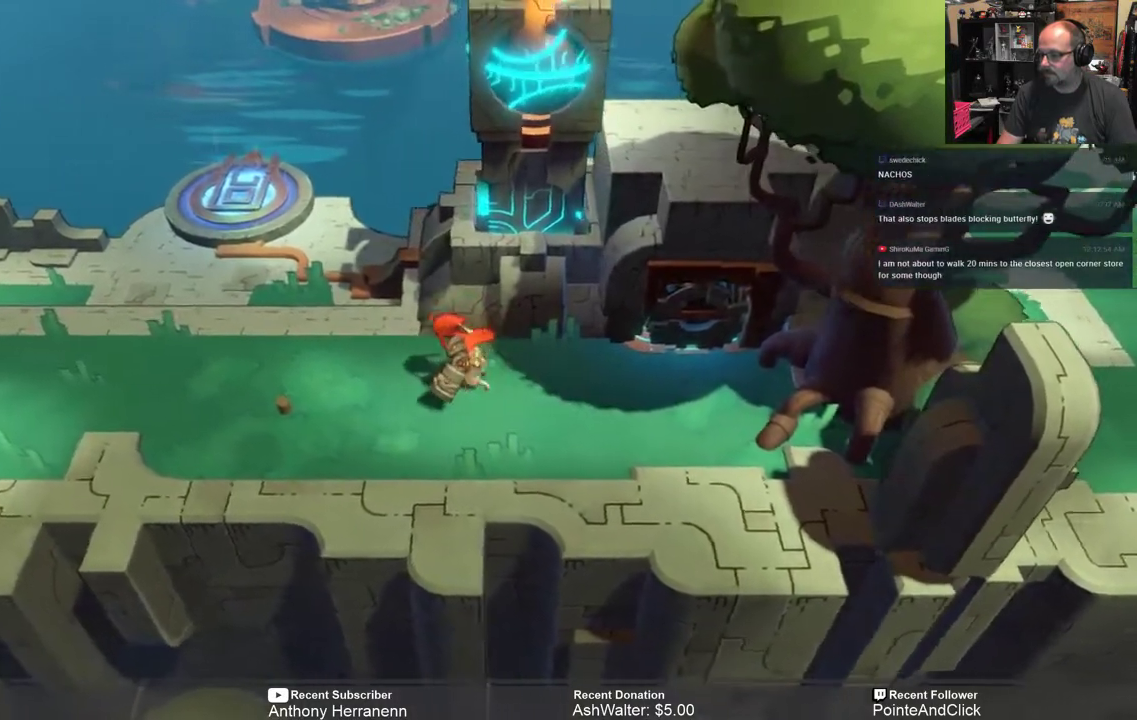
{"buttons": [], "left_stick": "left", "right_stick": "center", "events": []}
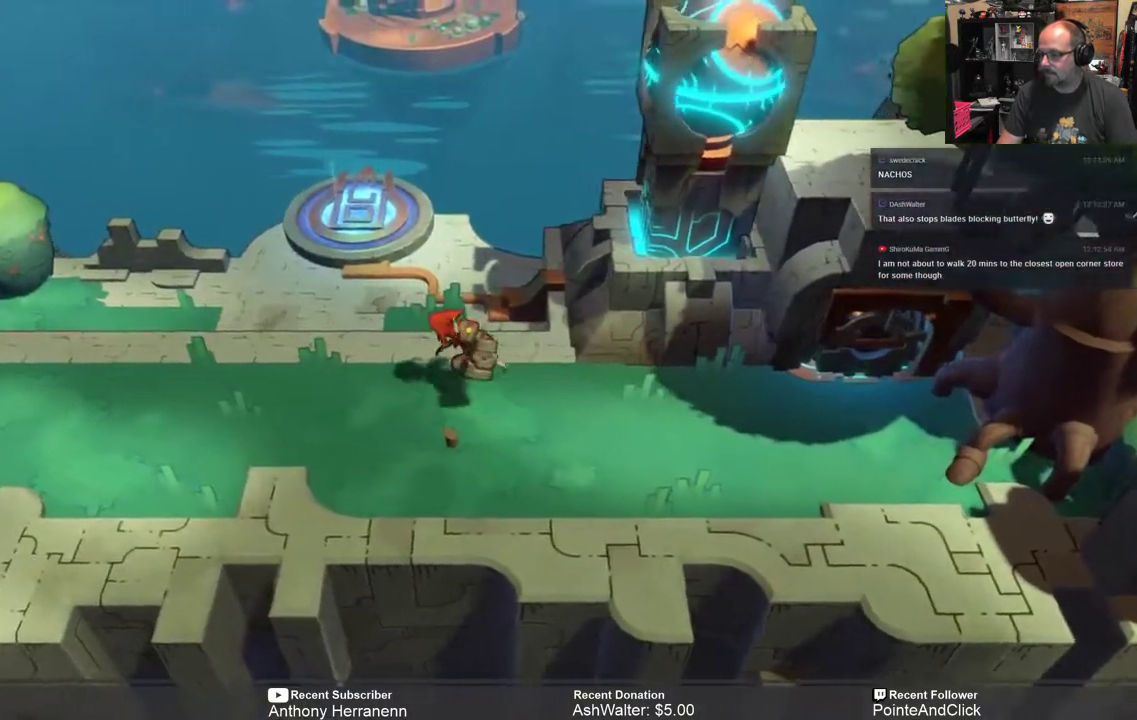
{"buttons": [], "left_stick": "left", "right_stick": "center", "events": []}
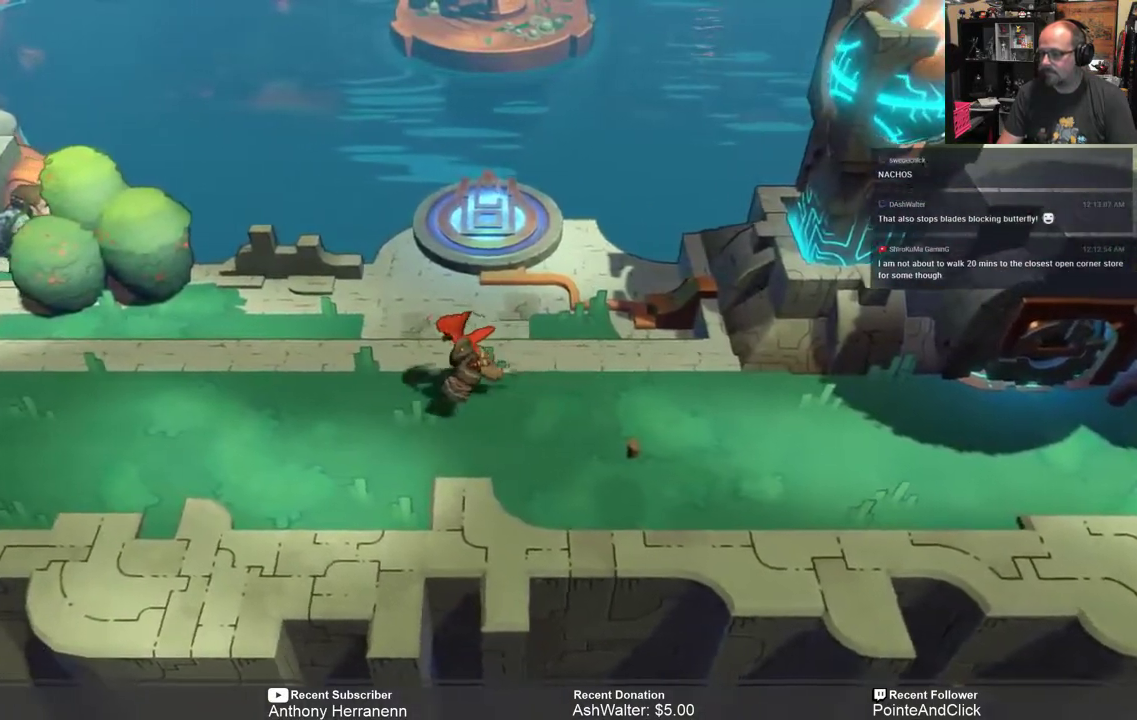
{"buttons": [], "left_stick": "left", "right_stick": "center", "events": []}
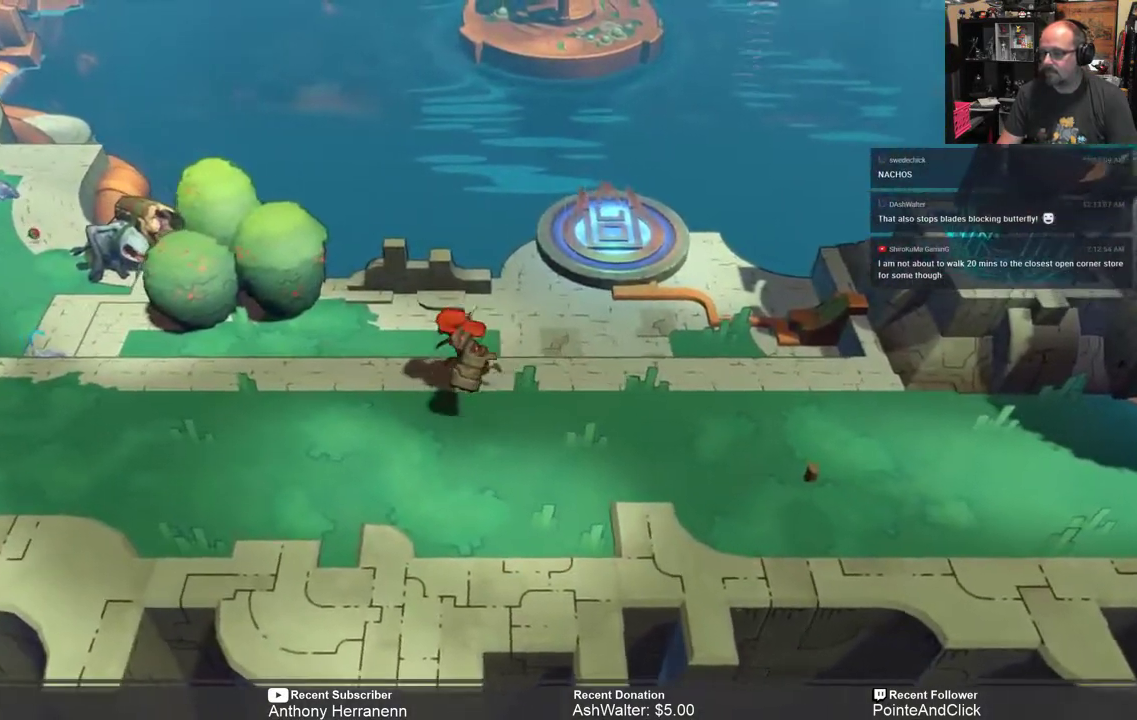
{"buttons": [], "left_stick": "center", "right_stick": "center", "events": [[183, "left_stick", "up"], [350, "left_stick", "center"]]}
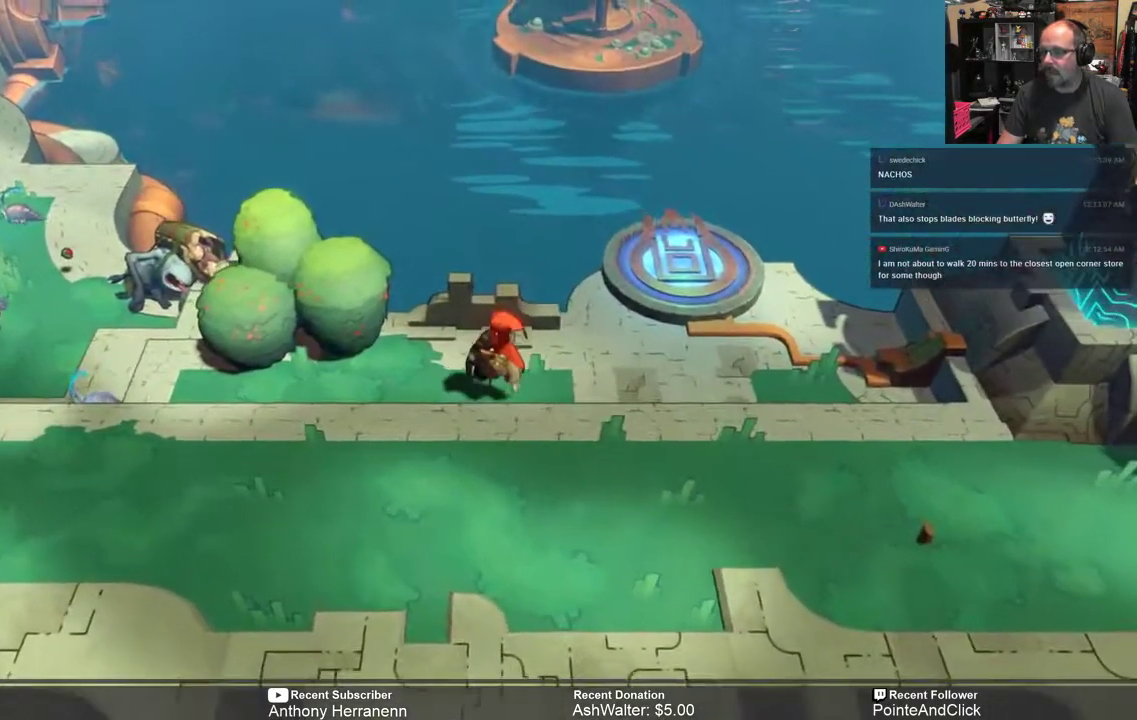
{"buttons": [], "left_stick": "left", "right_stick": "center", "events": [[117, "left_stick", "left"]]}
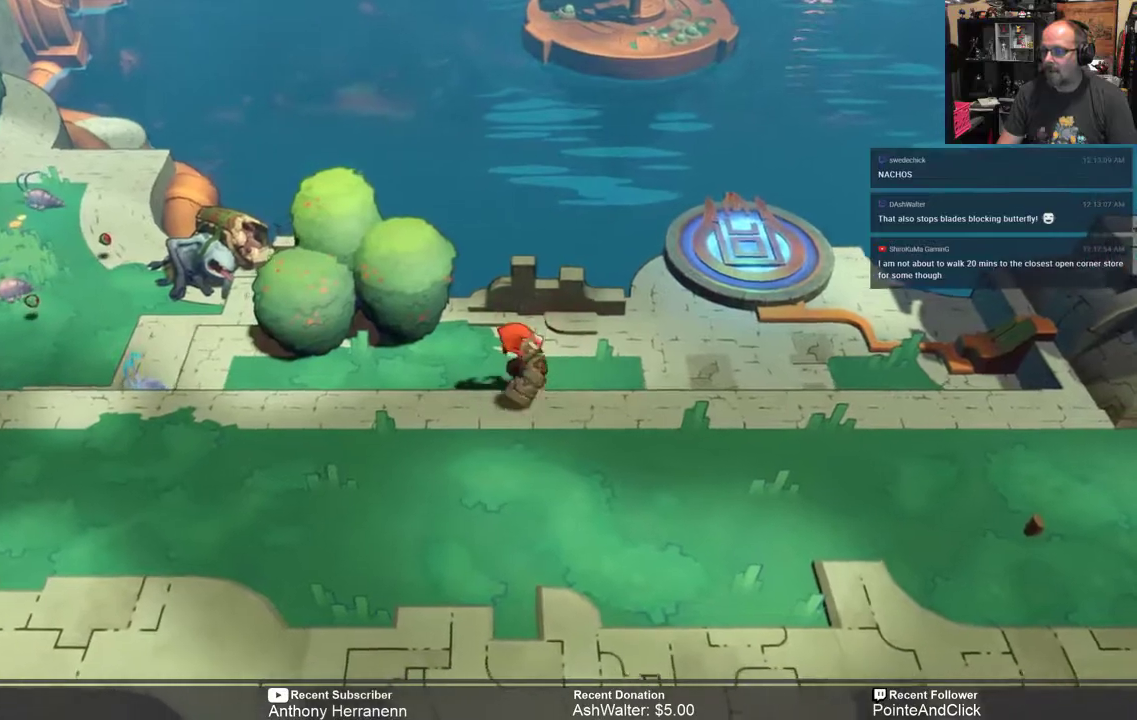
{"buttons": [], "left_stick": "left", "right_stick": "center", "events": [[150, "left_stick", "up-right"], [283, "left_stick", "left"]]}
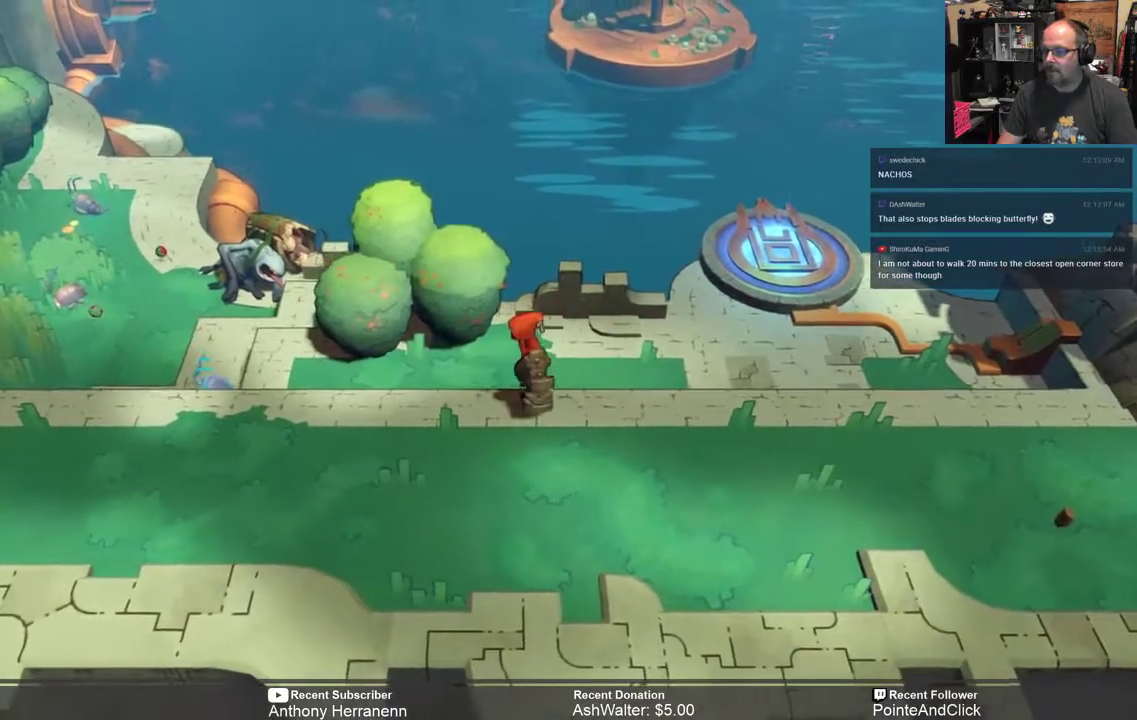
{"buttons": ["R2"], "left_stick": "left", "right_stick": "center", "events": [[83, "R2", "down"]]}
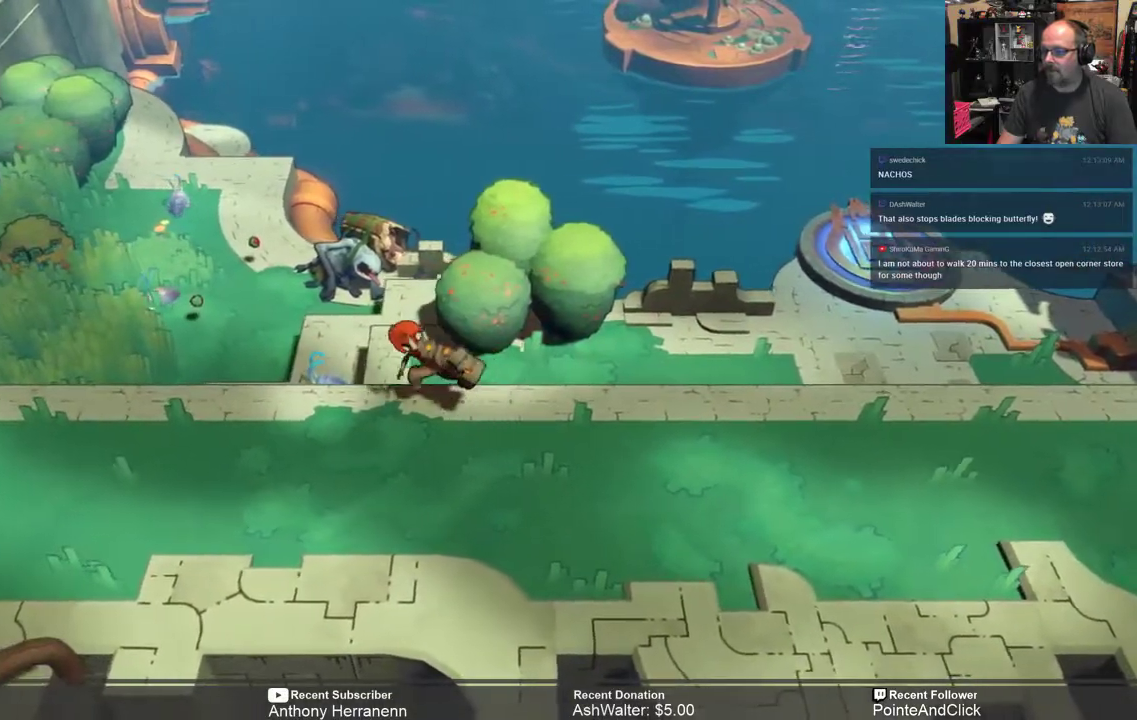
{"buttons": ["R2"], "left_stick": "up-left", "right_stick": "center", "events": [[83, "left_stick", "up-left"]]}
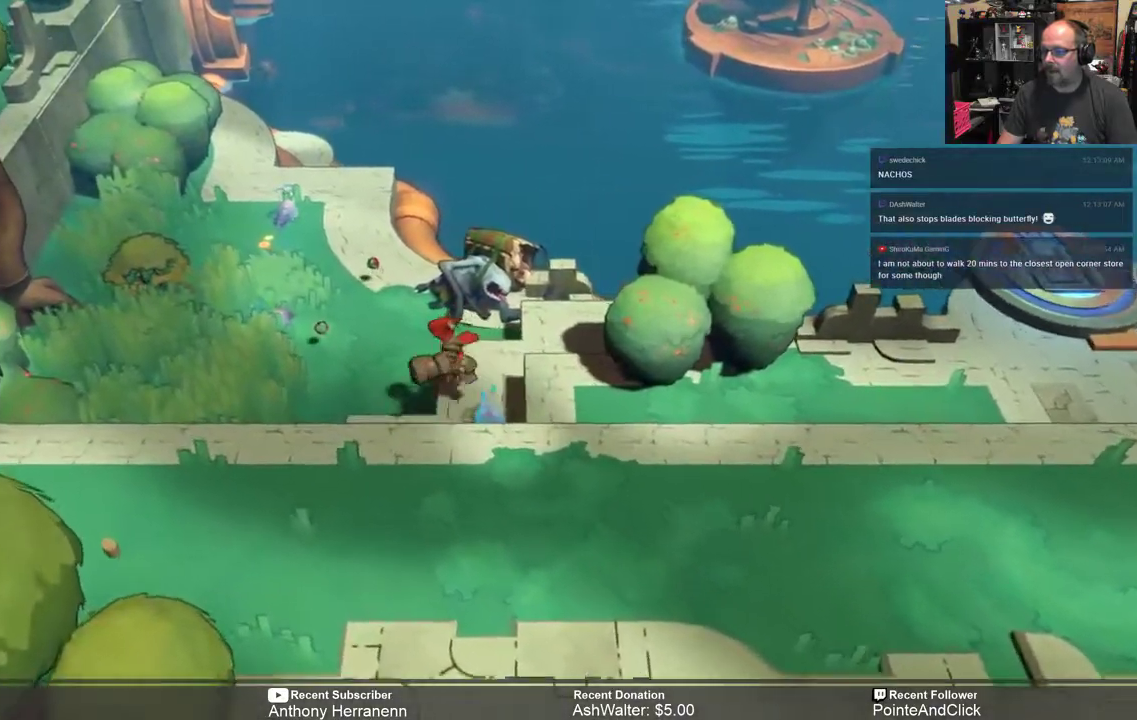
{"buttons": ["R2"], "left_stick": "up-left", "right_stick": "center", "events": []}
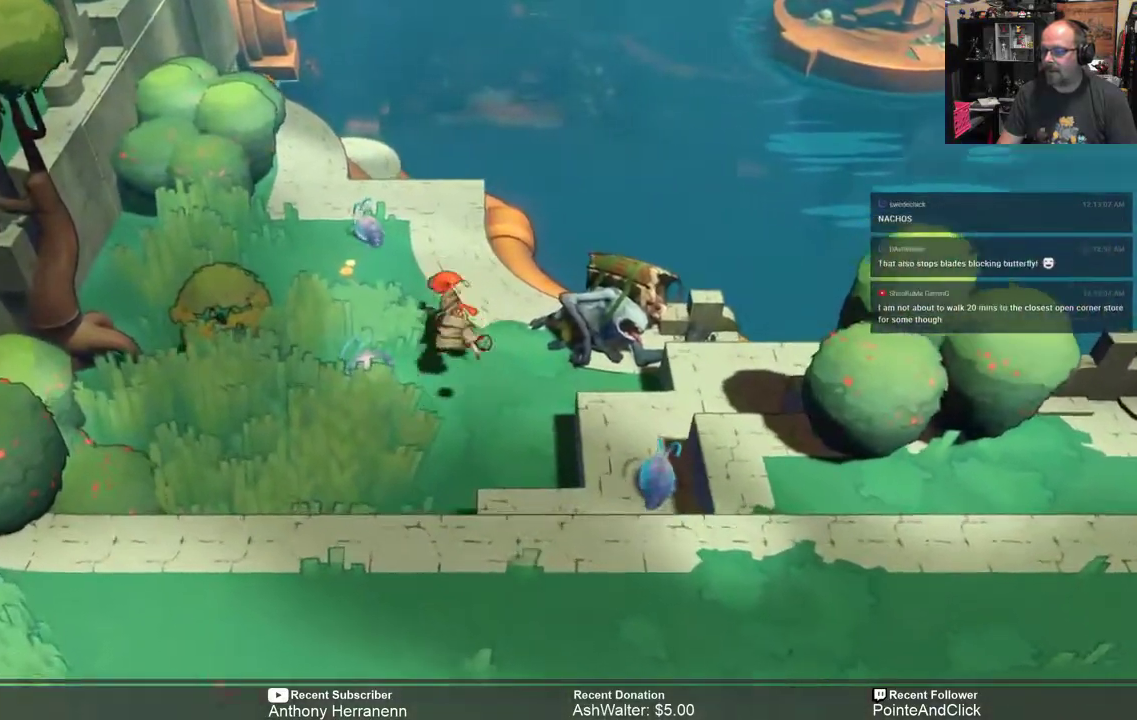
{"buttons": ["R2"], "left_stick": "up", "right_stick": "center", "events": [[200, "left_stick", "up"]]}
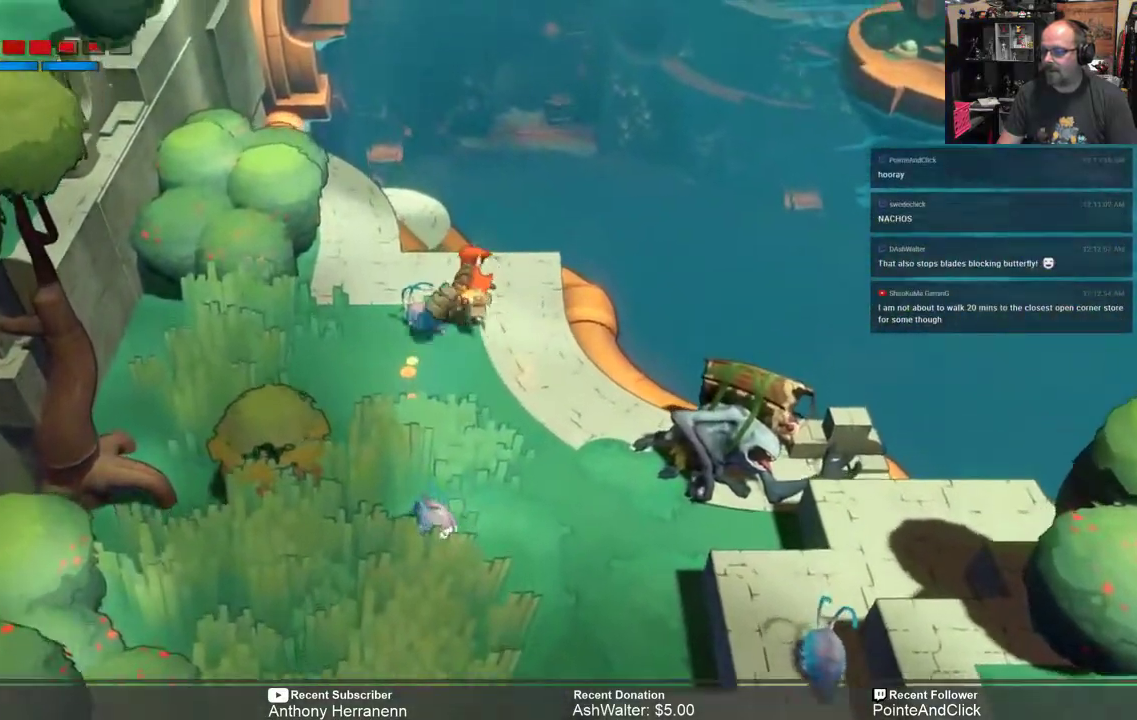
{"buttons": ["A", "R2"], "left_stick": "up", "right_stick": "center", "events": [[317, "A", "down"]]}
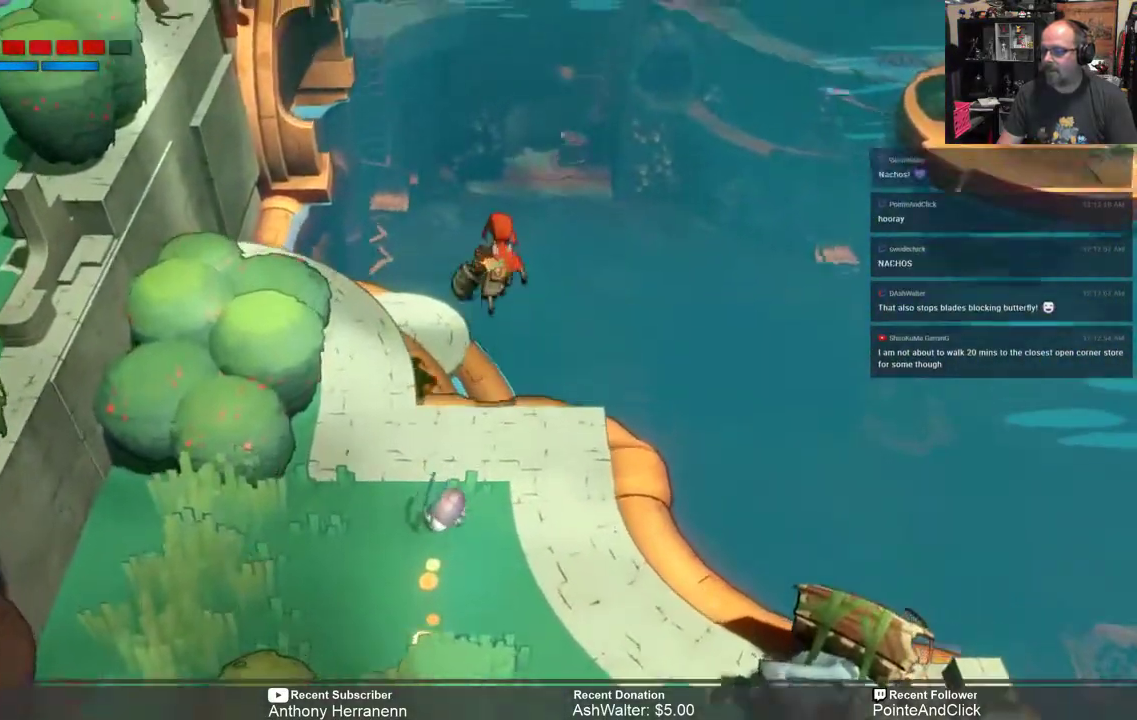
{"buttons": ["A", "R2"], "left_stick": "up", "right_stick": "center", "events": []}
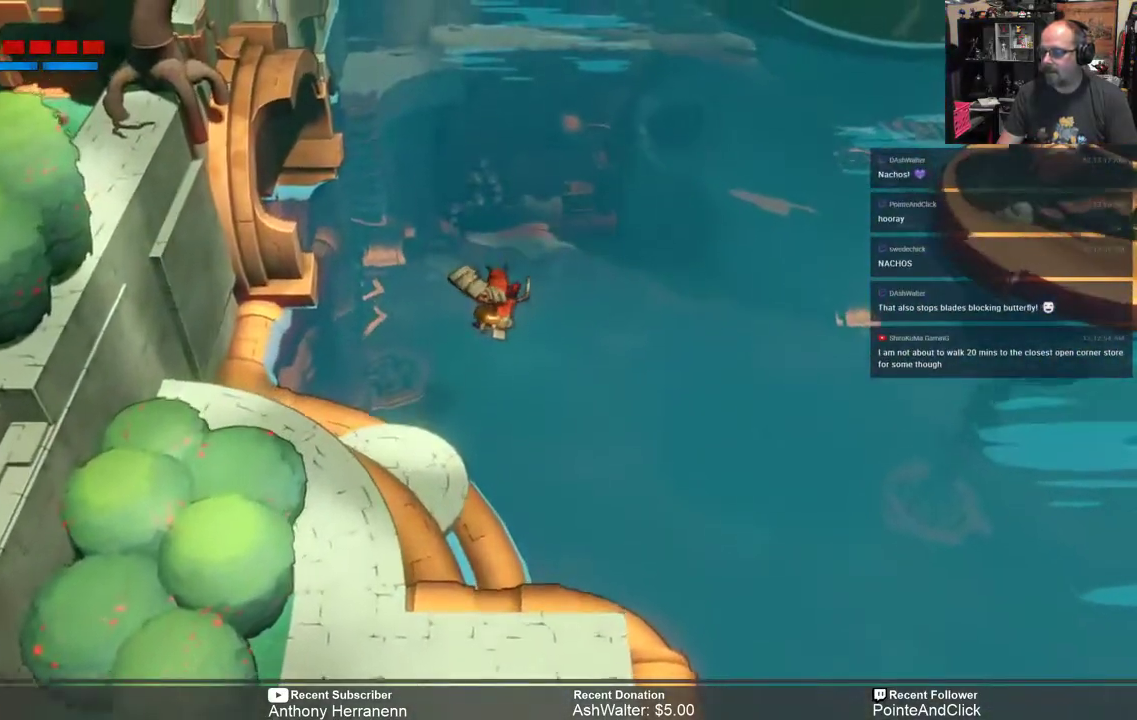
{"buttons": ["R2"], "left_stick": "up", "right_stick": "center", "events": [[117, "A", "up"]]}
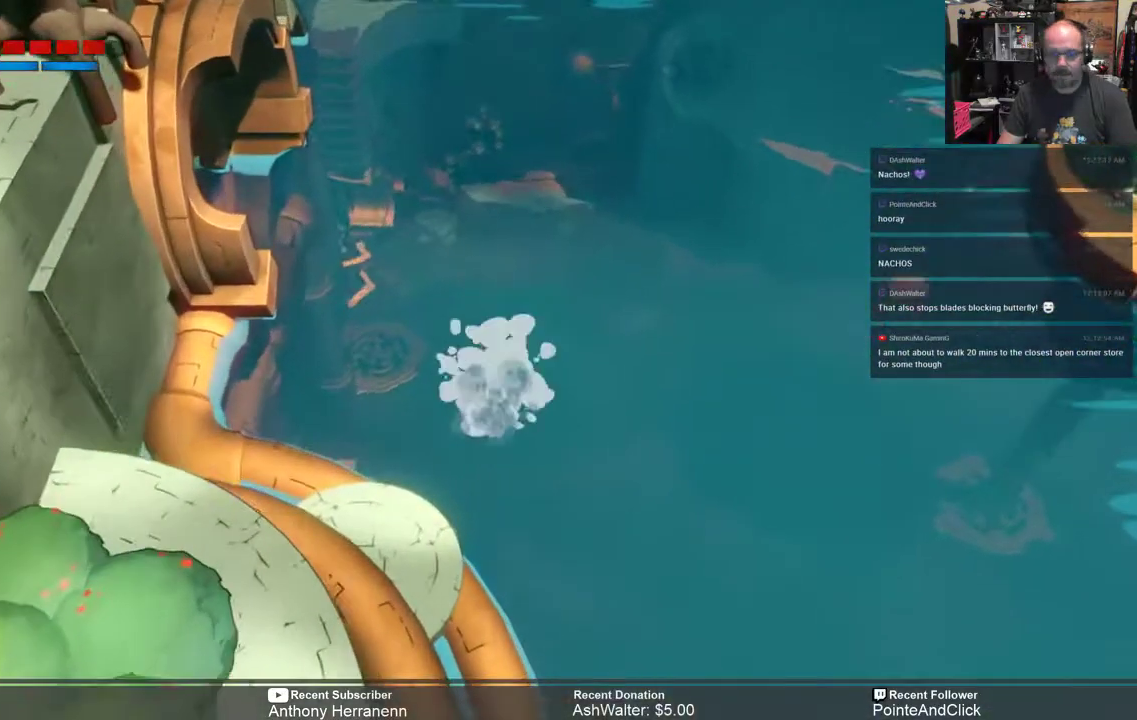
{"buttons": ["R2"], "left_stick": "up-left", "right_stick": "center", "events": [[67, "left_stick", "up-left"]]}
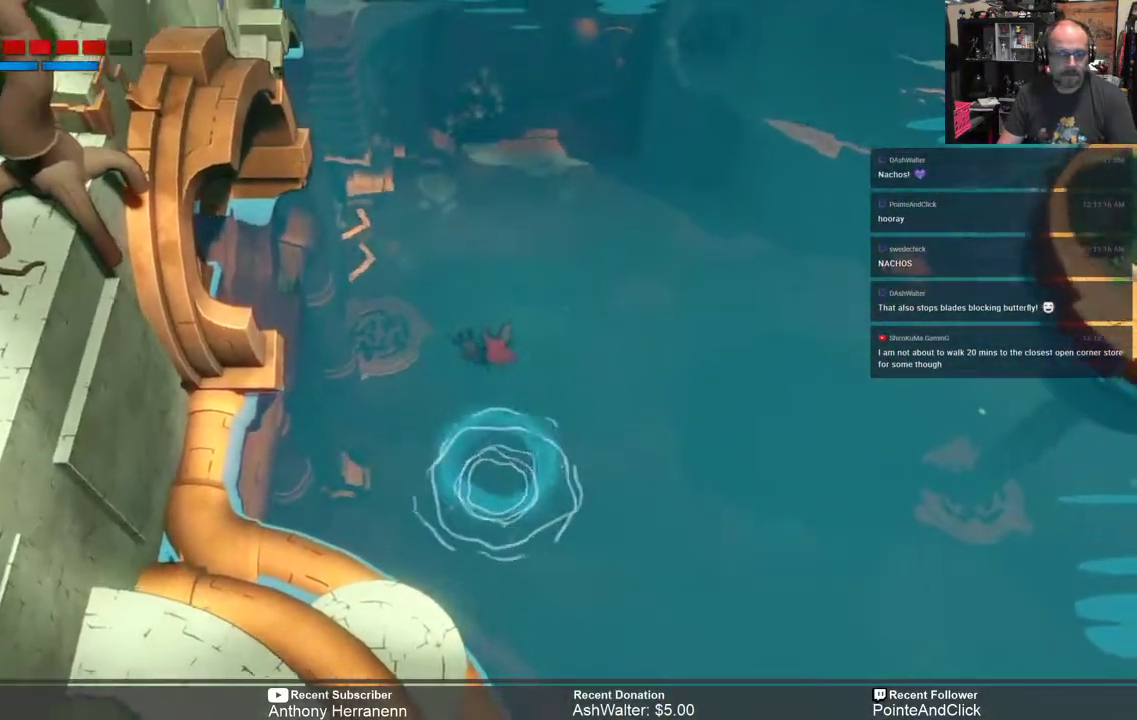
{"buttons": ["R2"], "left_stick": "left", "right_stick": "center", "events": [[167, "left_stick", "center"], [367, "left_stick", "left"]]}
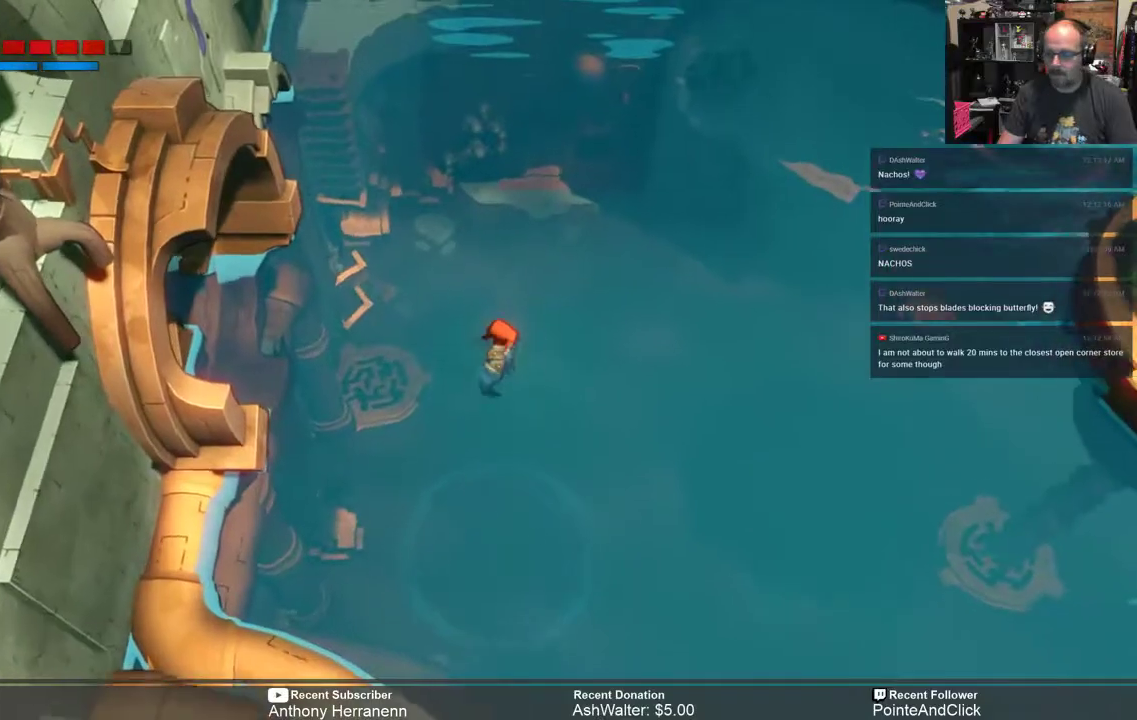
{"buttons": ["R2"], "left_stick": "left", "right_stick": "center", "events": []}
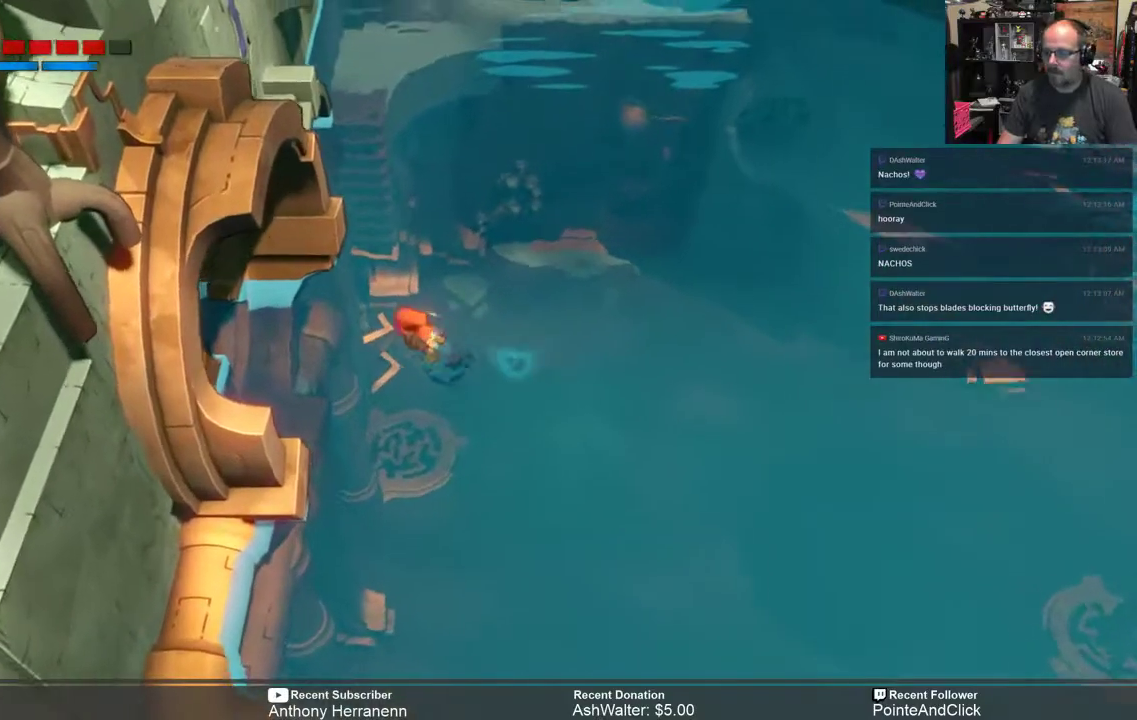
{"buttons": ["R2"], "left_stick": "left", "right_stick": "center", "events": []}
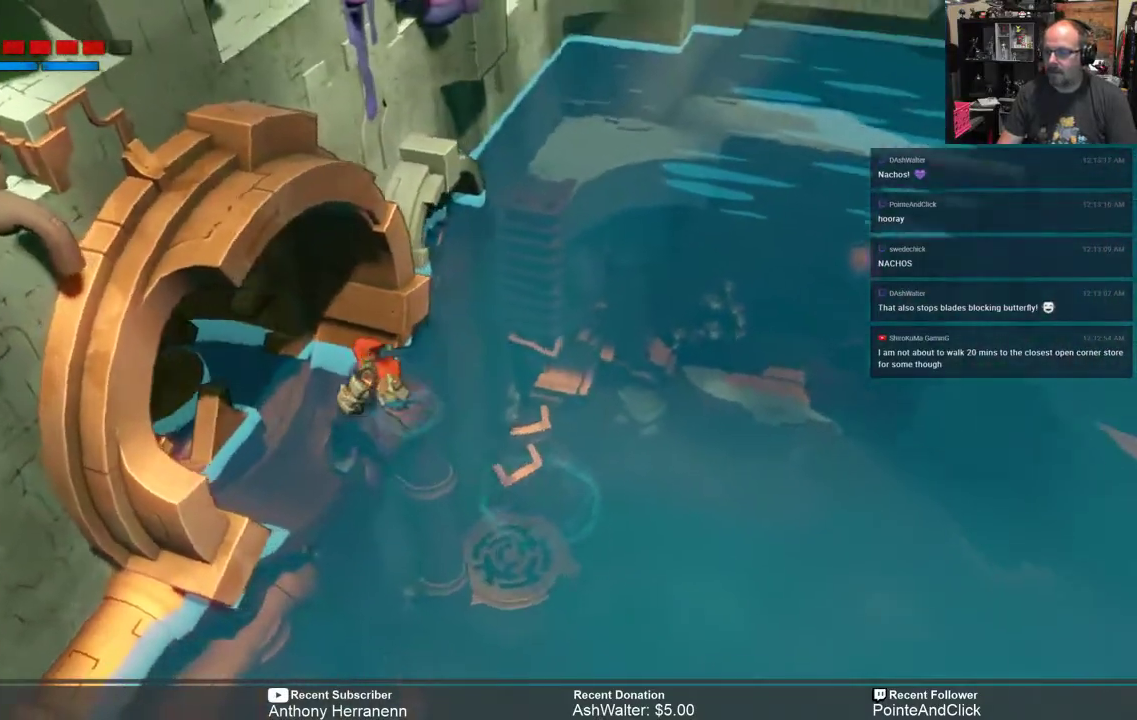
{"buttons": ["R2"], "left_stick": "left", "right_stick": "center", "events": []}
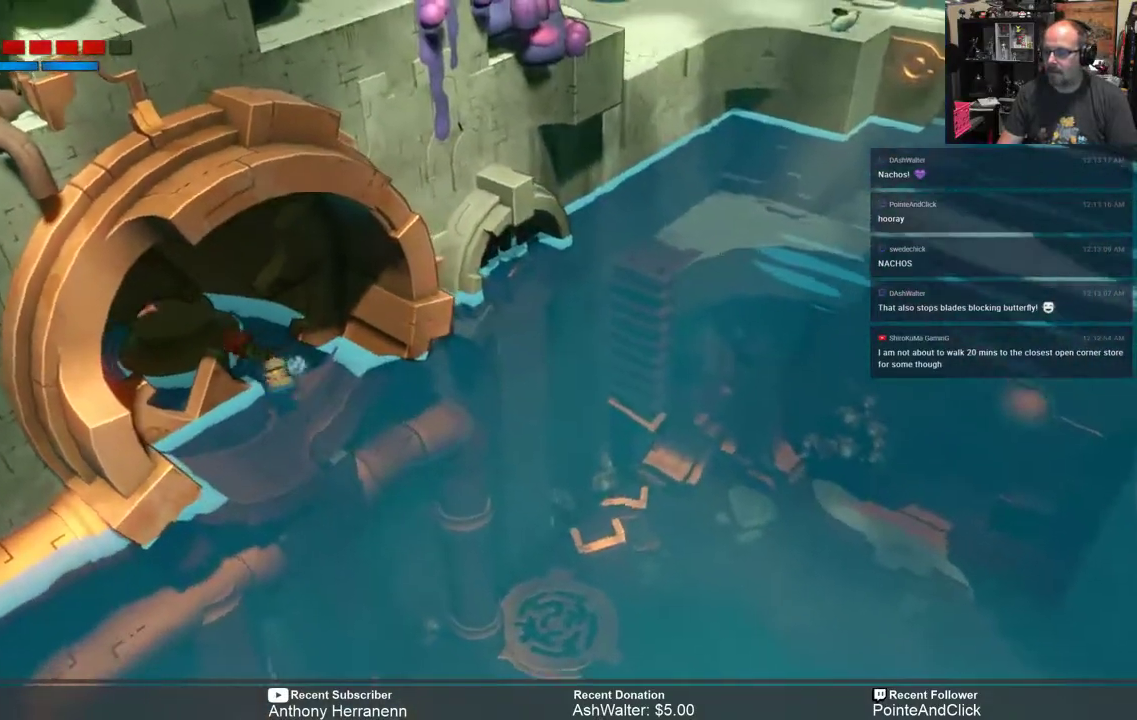
{"buttons": ["R2"], "left_stick": "left", "right_stick": "center", "events": []}
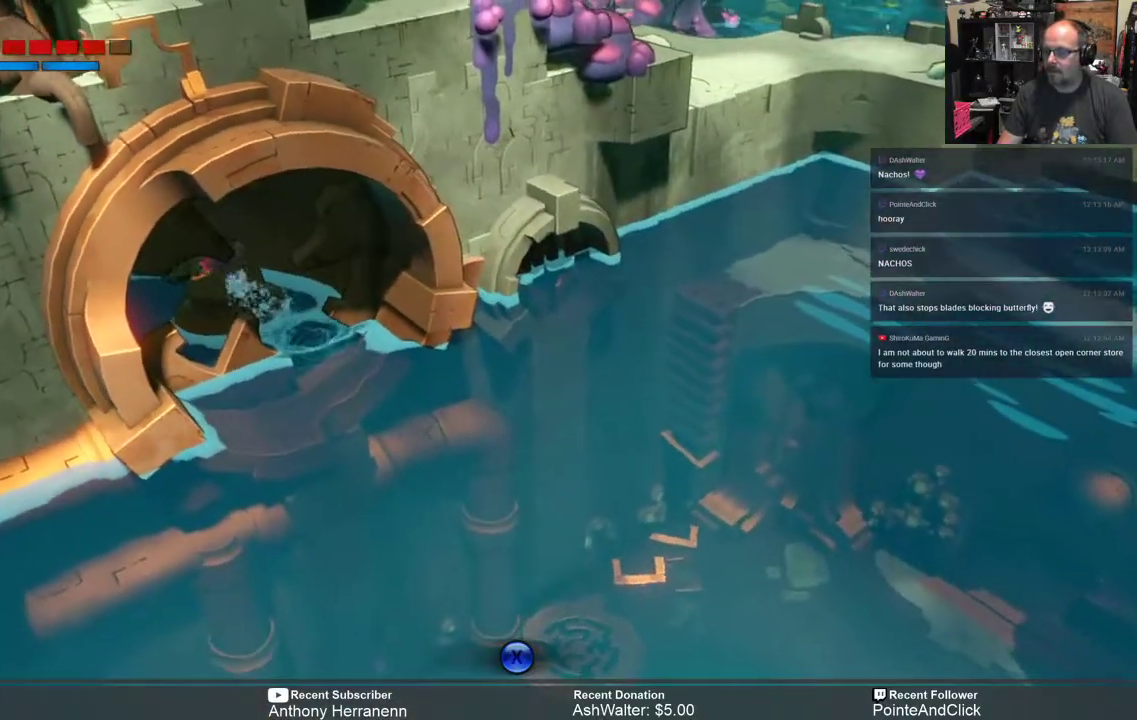
{"buttons": [], "left_stick": "center", "right_stick": "center", "events": [[17, "R2", "up"], [17, "left_stick", "center"]]}
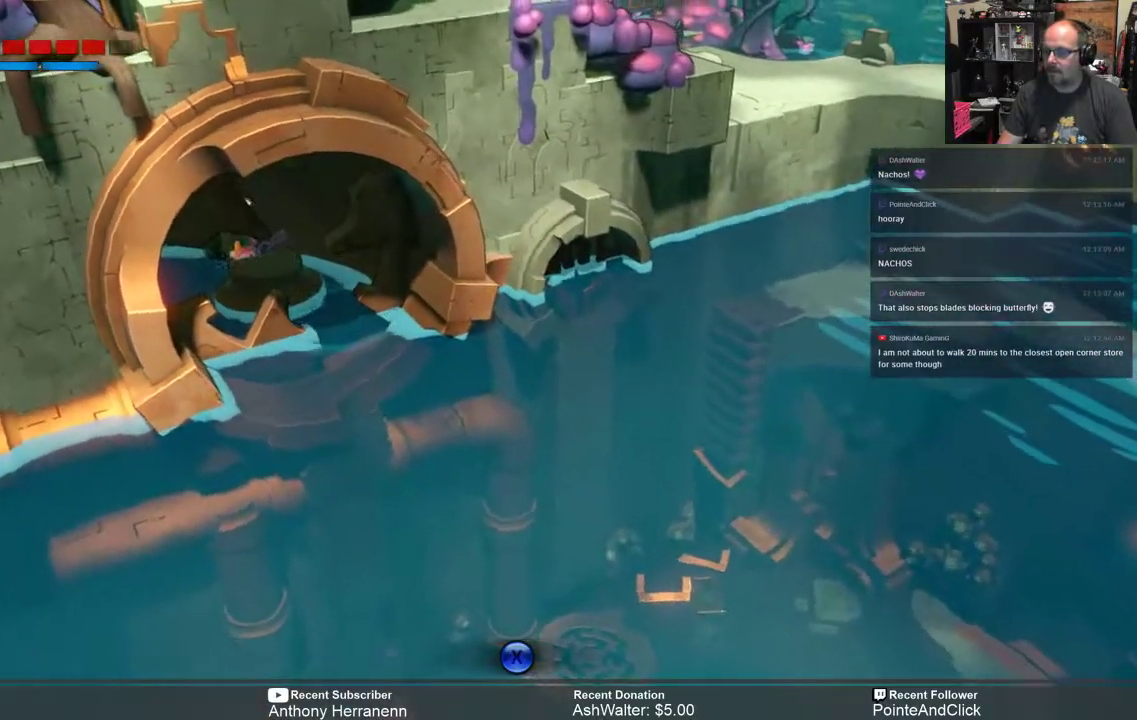
{"buttons": [], "left_stick": "center", "right_stick": "center", "events": [[50, "X", "down"], [100, "X", "up"]]}
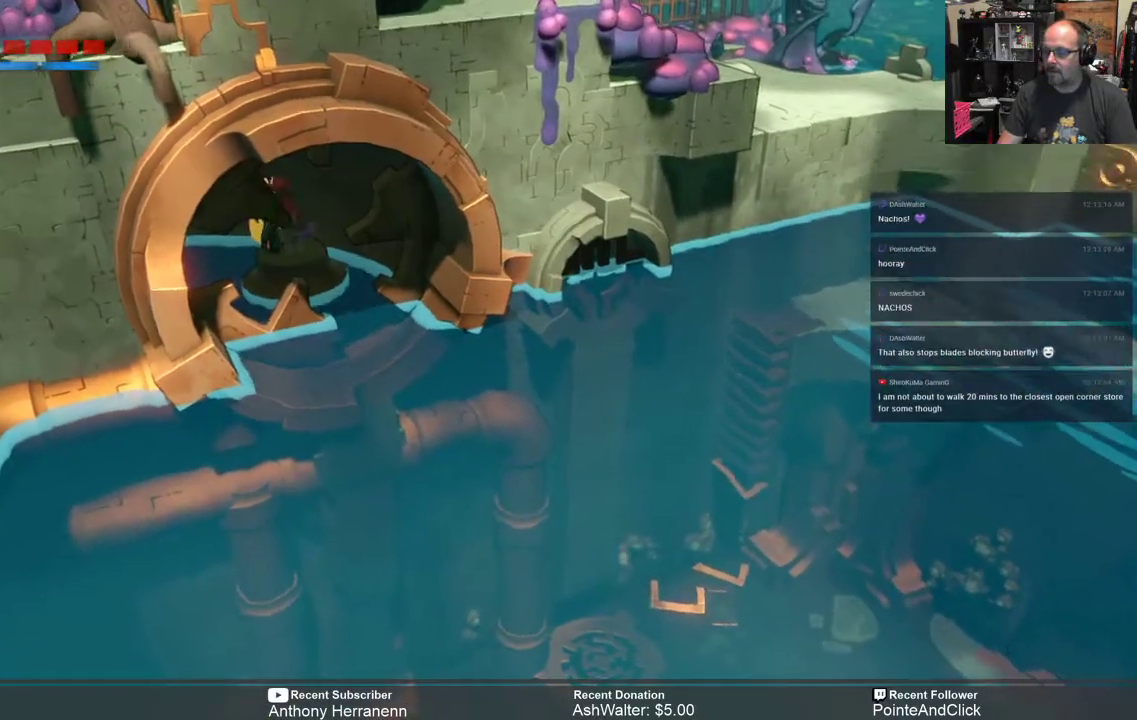
{"buttons": [], "left_stick": "center", "right_stick": "center", "events": []}
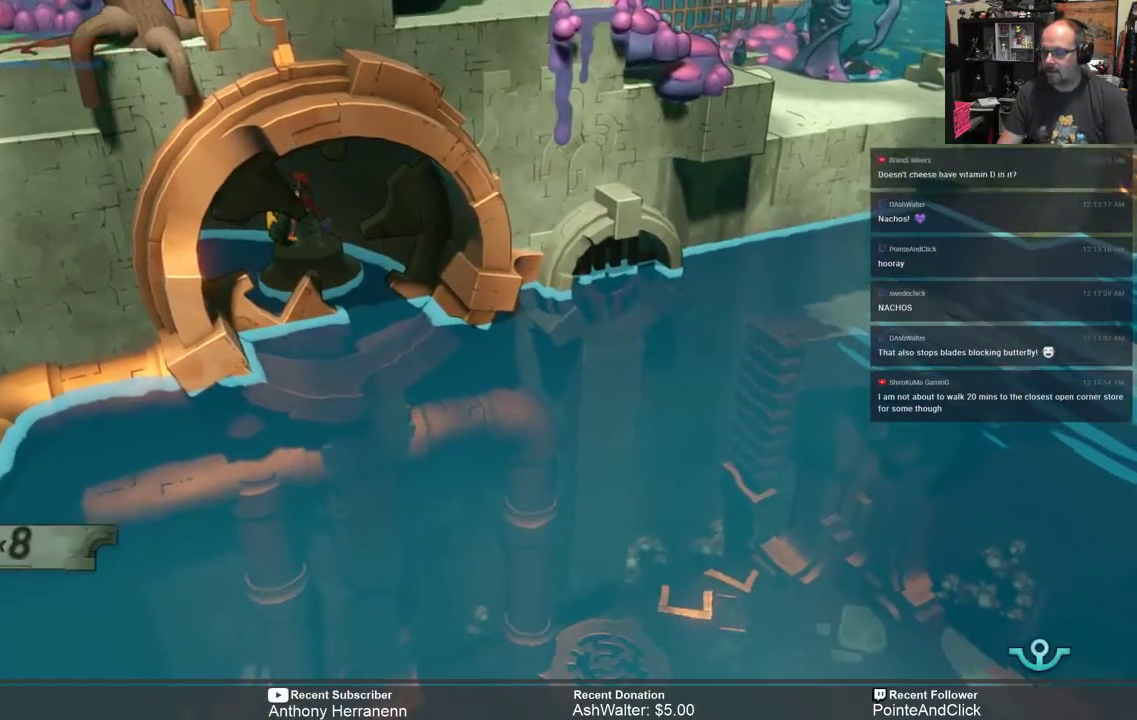
{"buttons": [], "left_stick": "center", "right_stick": "center", "events": []}
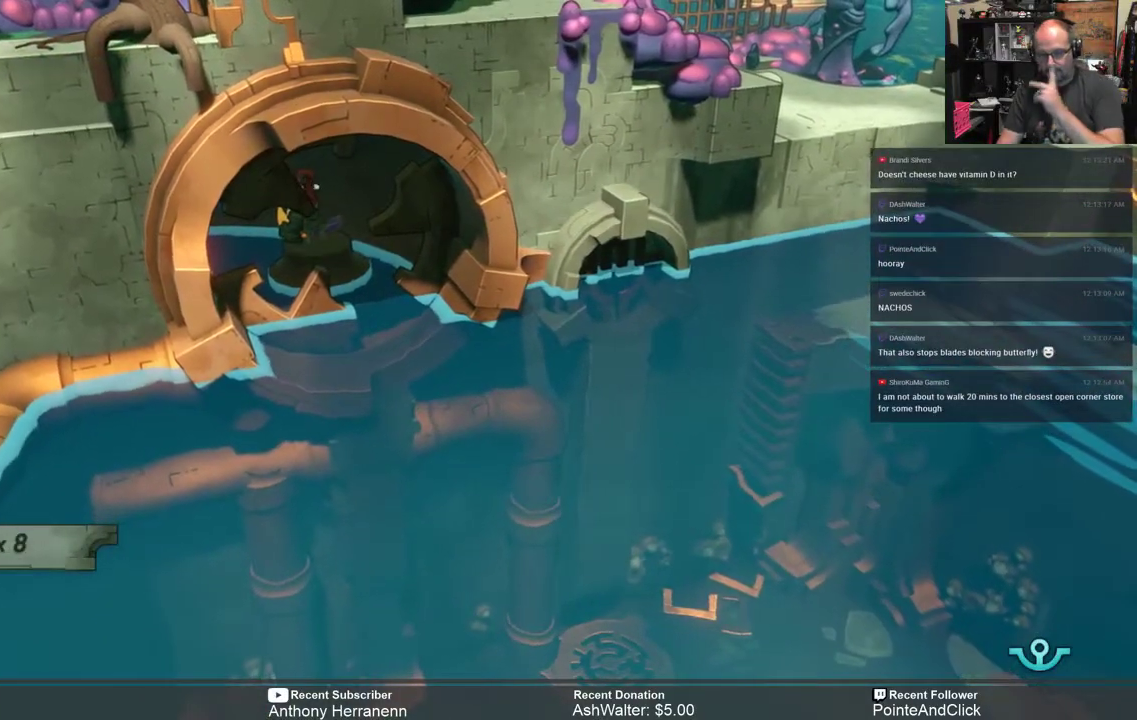
{"buttons": [], "left_stick": "center", "right_stick": "center", "events": []}
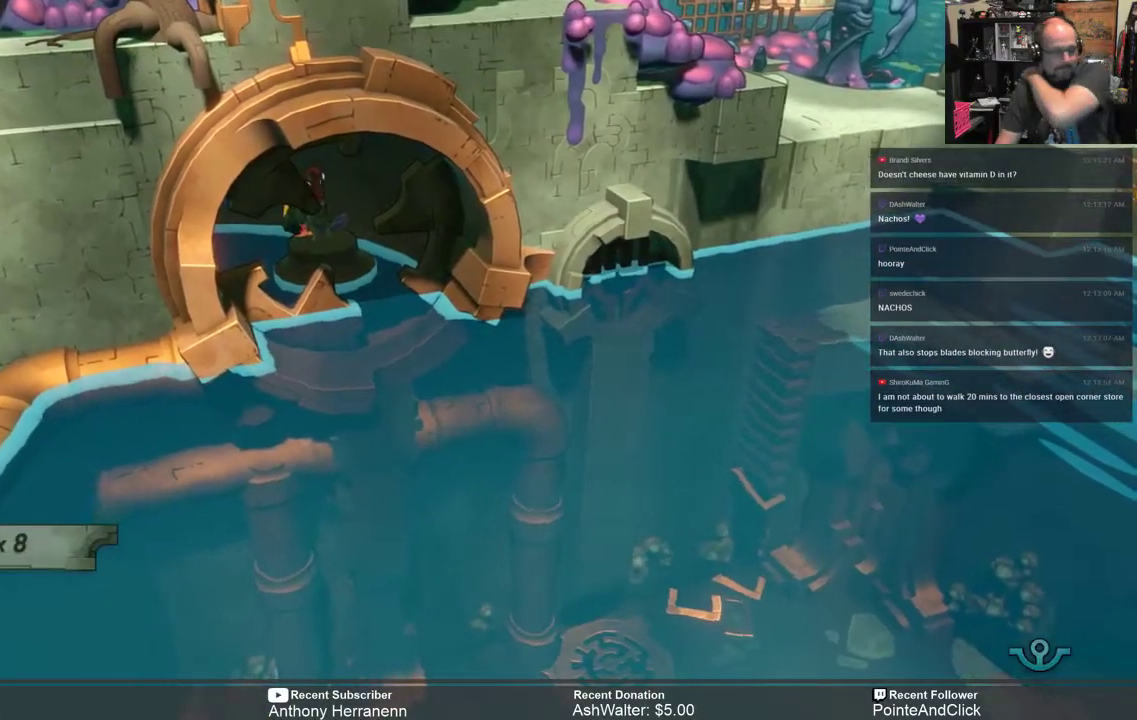
{"buttons": [], "left_stick": "center", "right_stick": "center", "events": []}
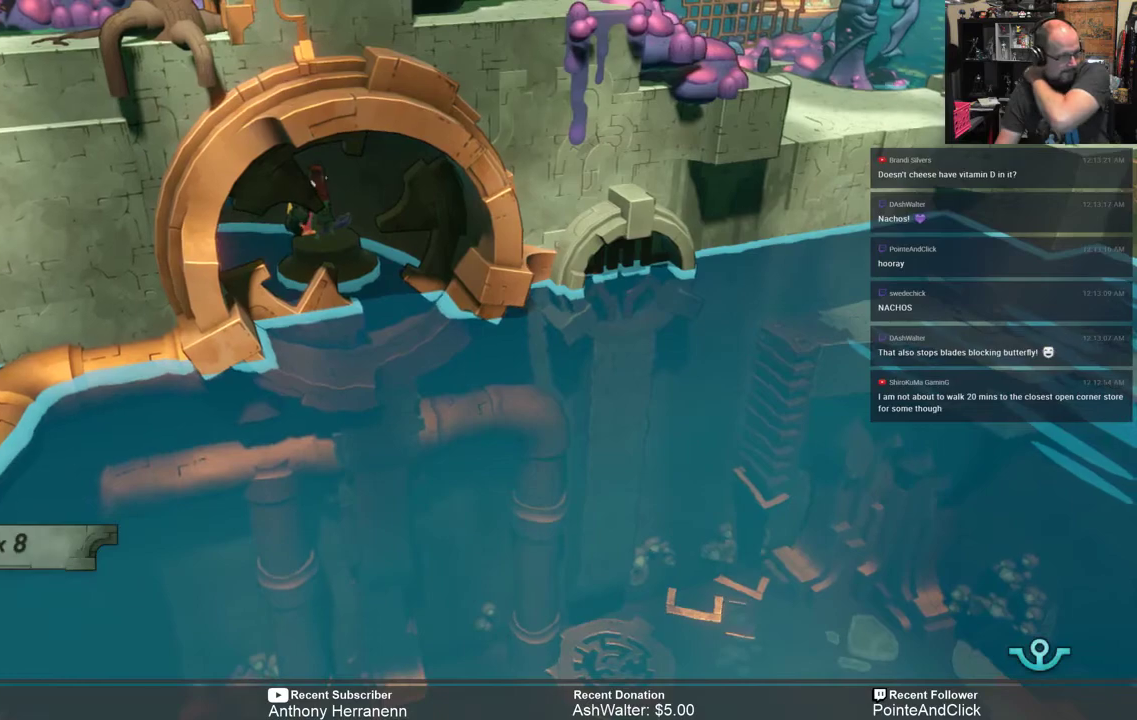
{"buttons": [], "left_stick": "center", "right_stick": "center", "events": []}